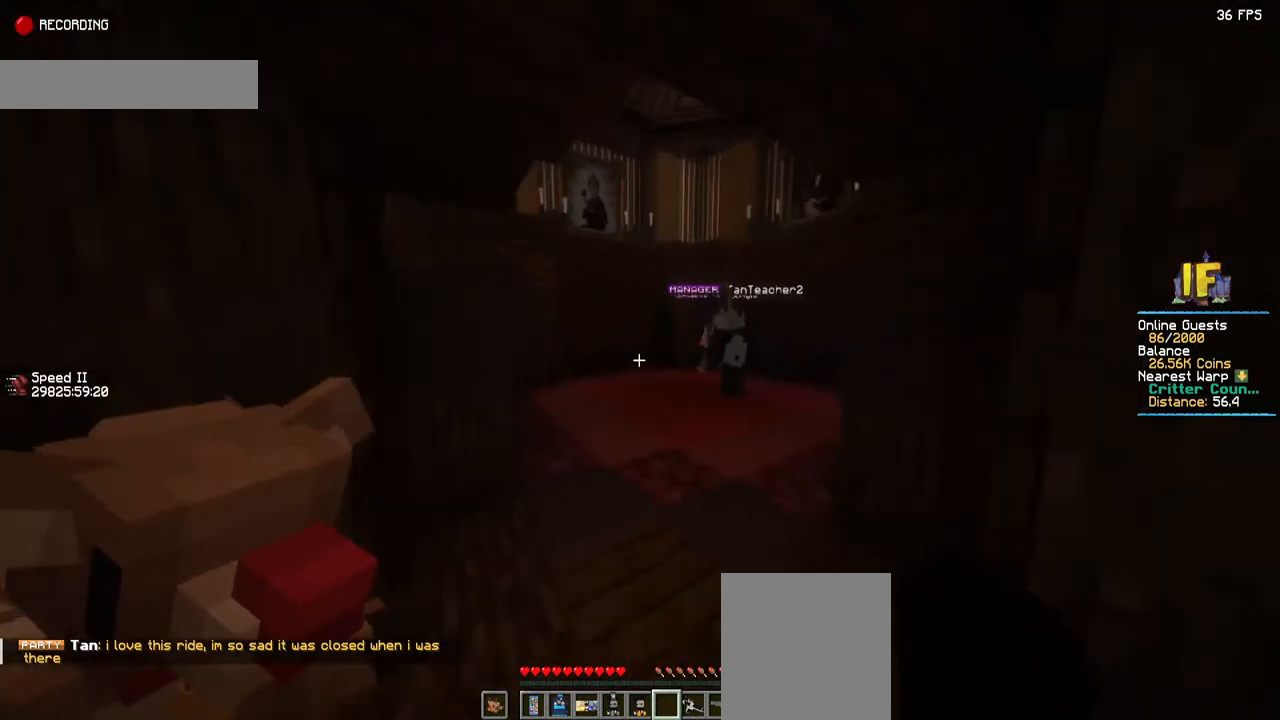
Gameplay with keyboard and mouse; each line is a JSON object with the keys and mouse buttons held at the frame after it. "events" lists presses ("down") and releases ("up") of "a", "d", "s", "space", "w", "mouse_left" and "mouse_right" between this image and that frame as [ms after this image, input, new state], when the widget could be followed in between. "mouse_left", "mouse_right" = the "left", "right" buttons of the "mouse" list. No other keys are recorded. Fast repeated clicks can show as one long hold. Mouse movement is not recorded.
{"keys": ["d", "w"], "mouse": [], "events": [[434, "d", "down"]]}
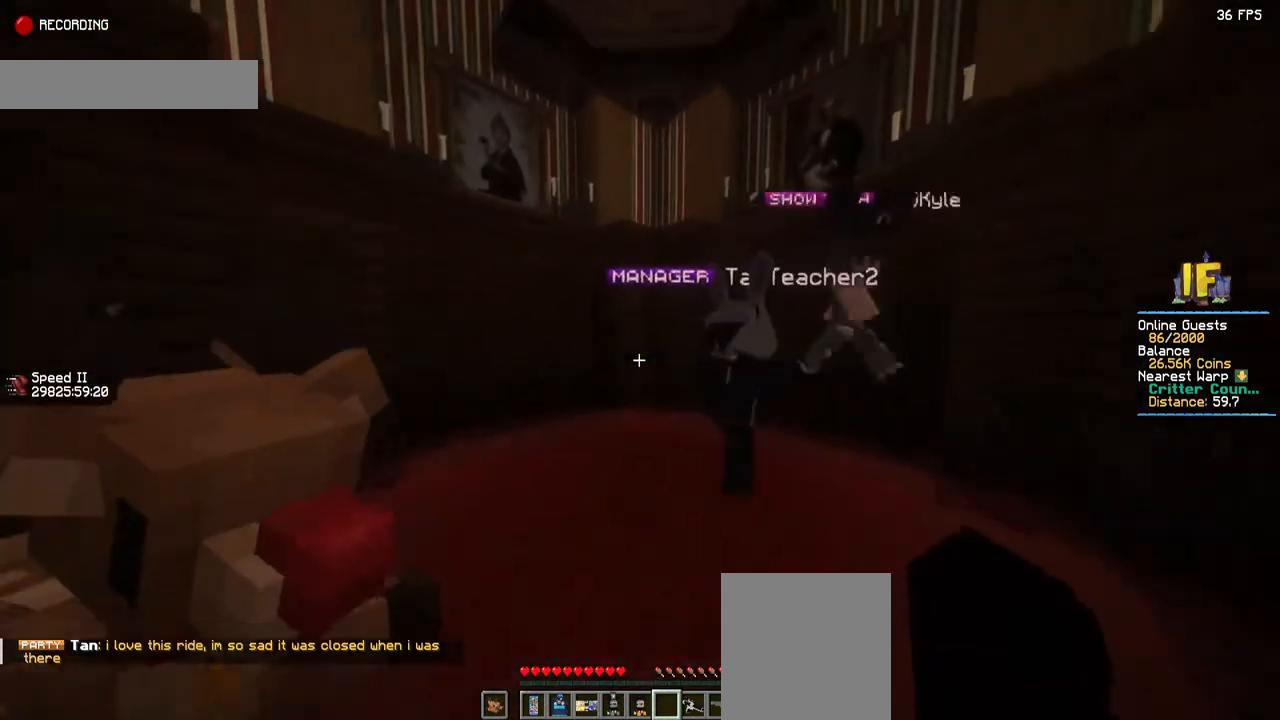
{"keys": ["d", "w"], "mouse": [], "events": []}
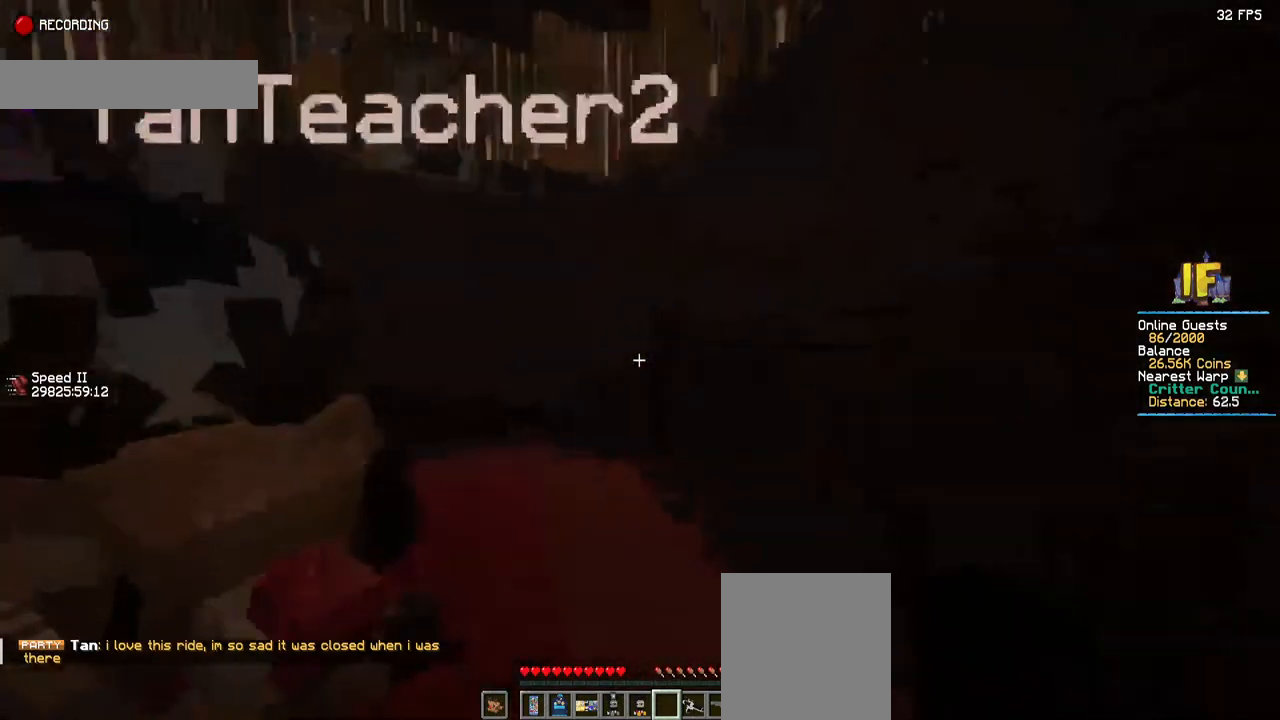
{"keys": [], "mouse": [], "events": [[417, "w", "up"], [484, "d", "up"]]}
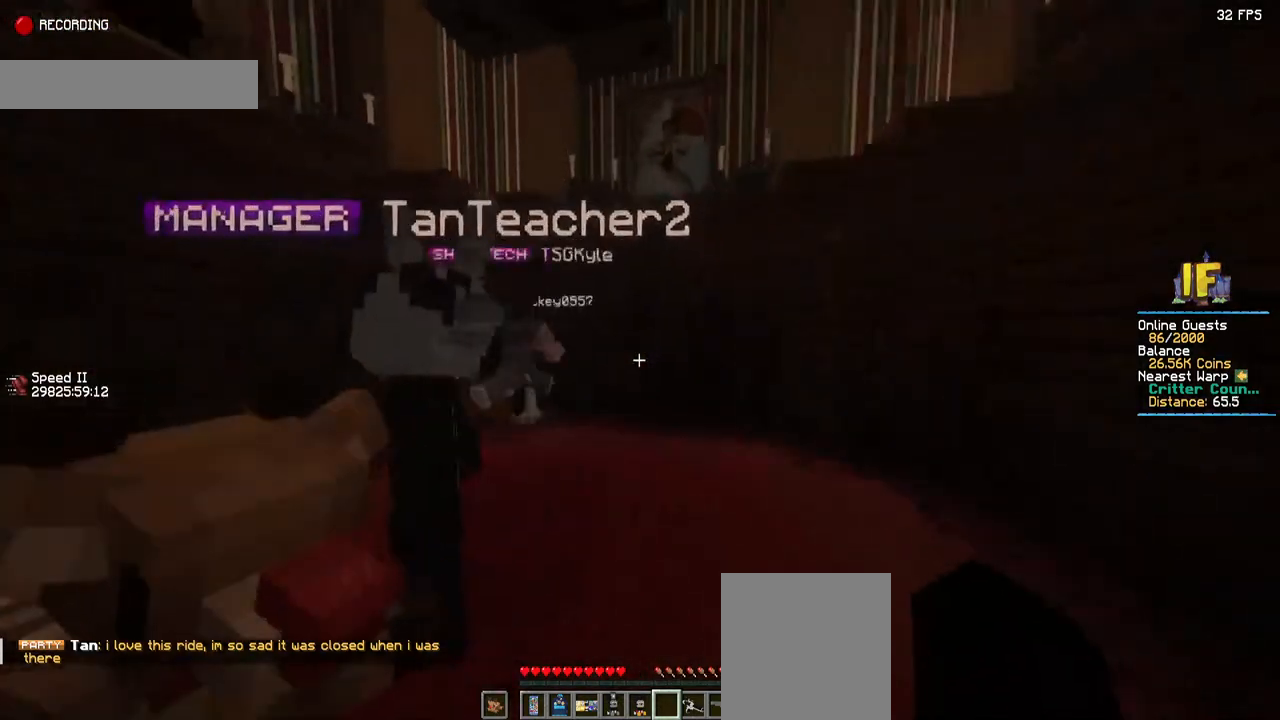
{"keys": [], "mouse": [], "events": [[284, "d", "down"], [500, "d", "up"]]}
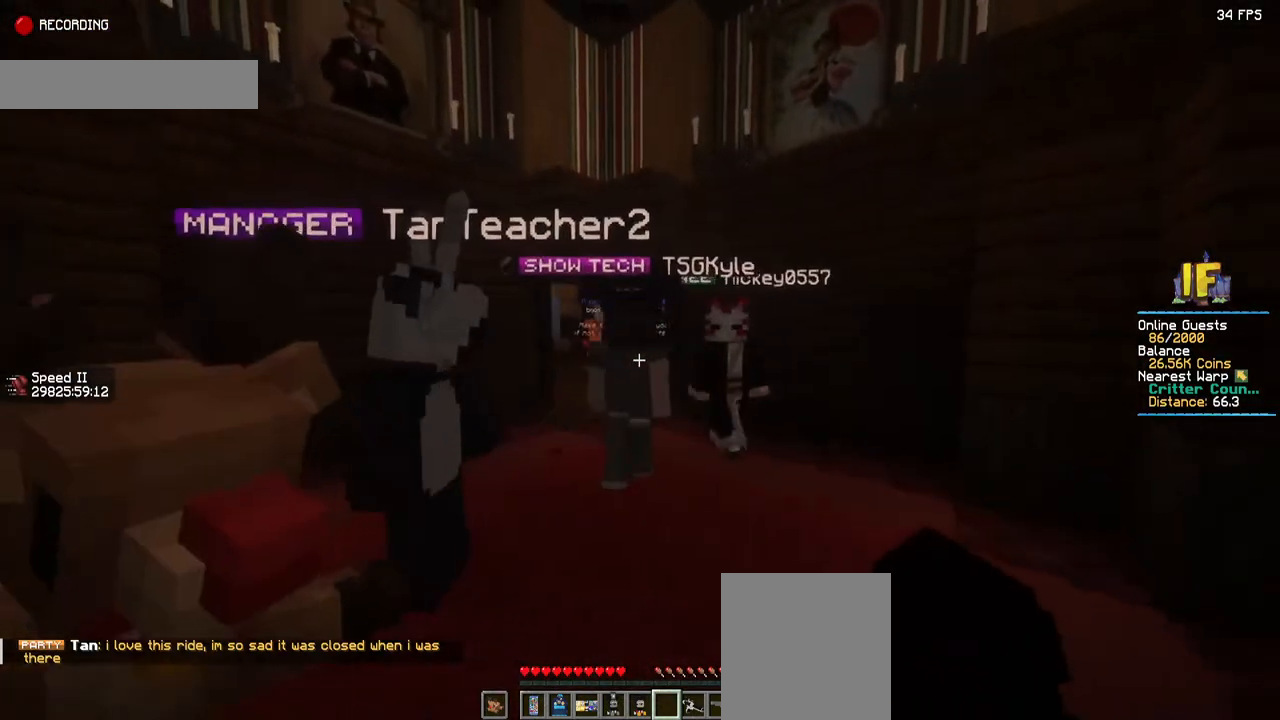
{"keys": [], "mouse": [], "events": []}
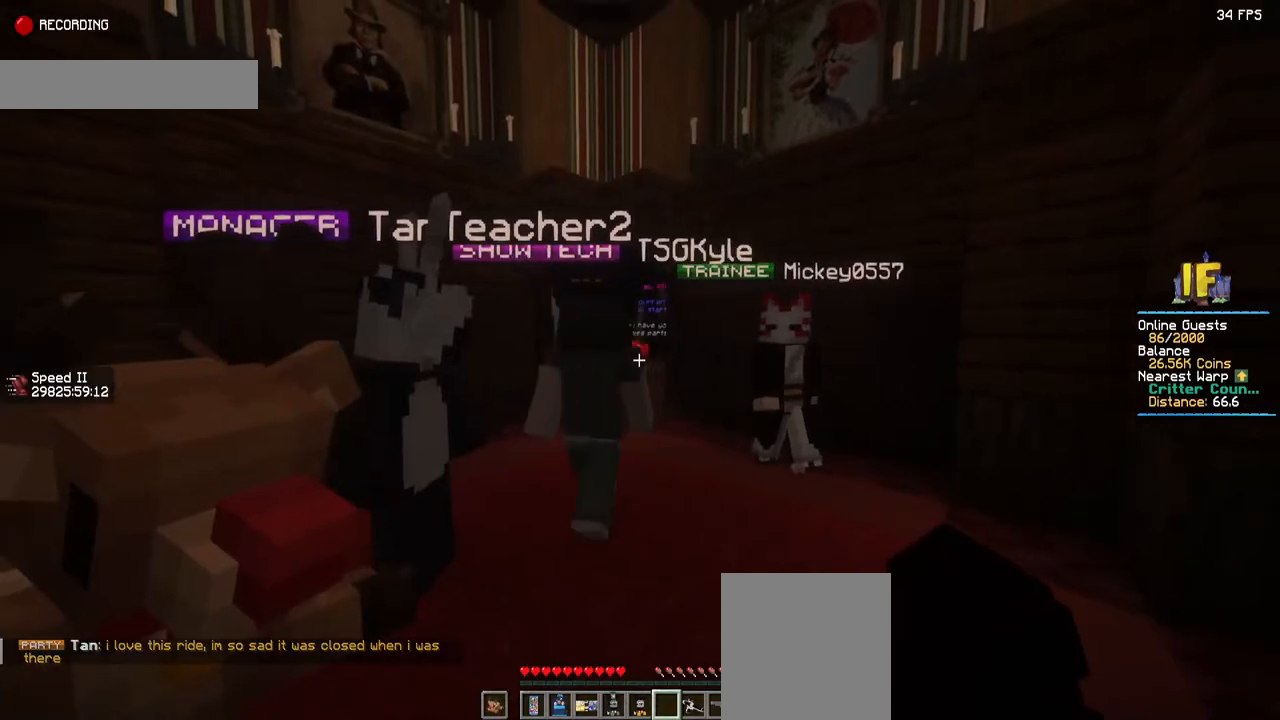
{"keys": [], "mouse": [], "events": [[167, "d", "down"], [167, "w", "down"], [384, "d", "up"], [384, "w", "up"]]}
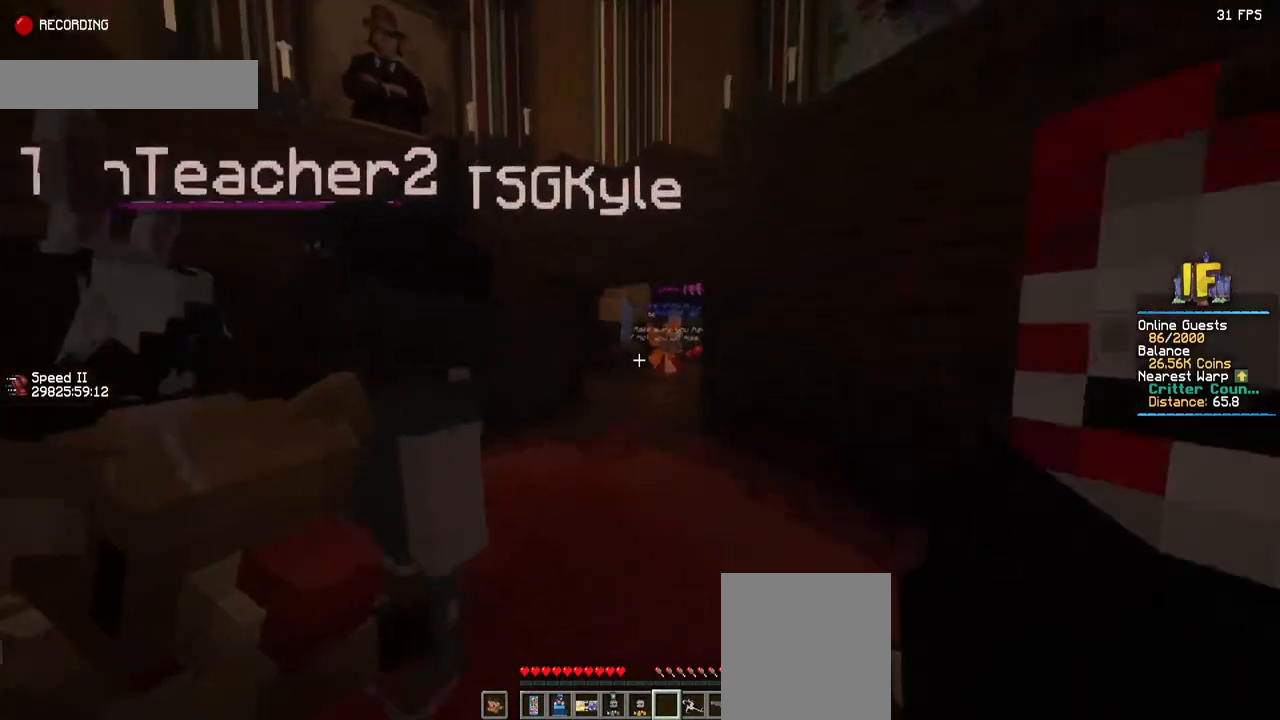
{"keys": [], "mouse": [], "events": []}
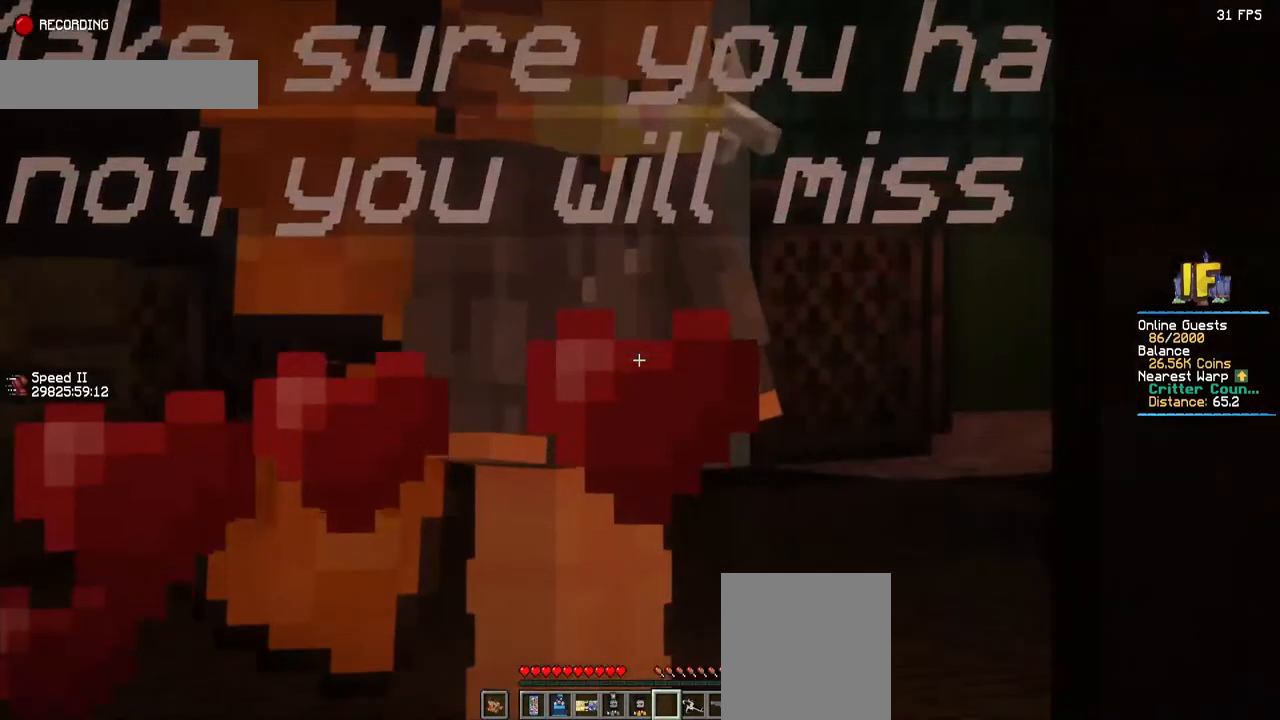
{"keys": [], "mouse": [], "events": []}
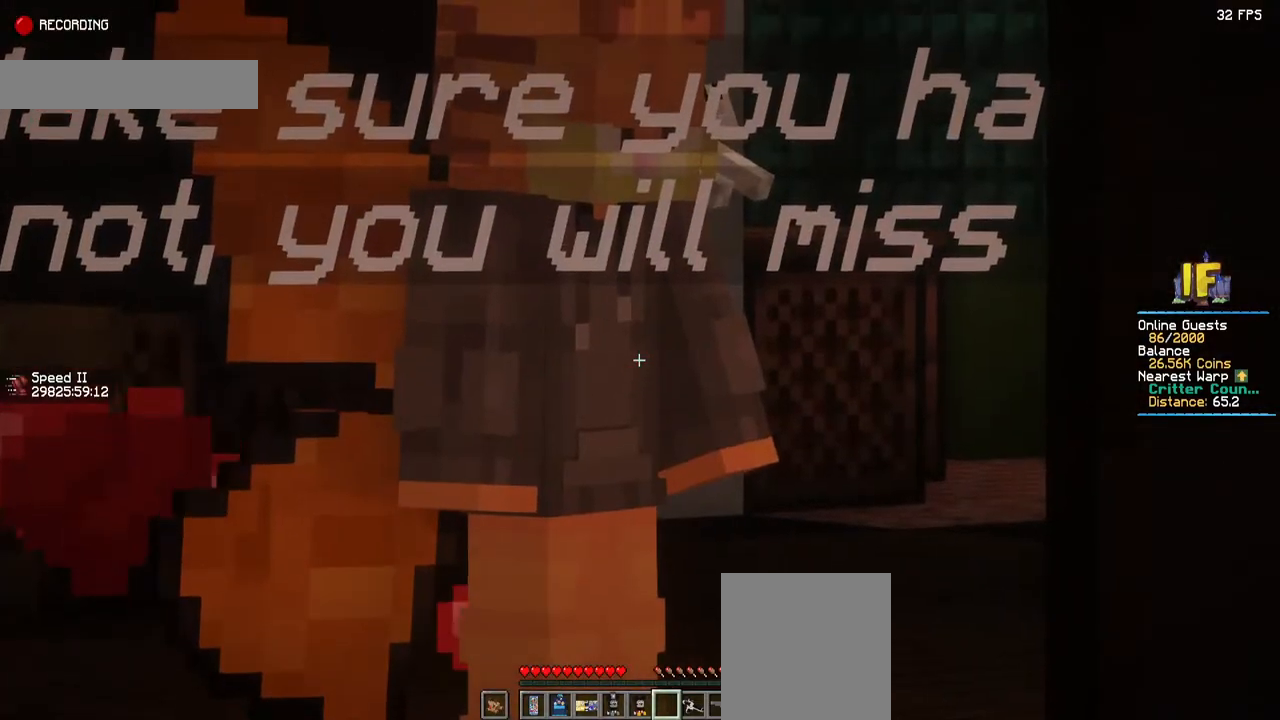
{"keys": [], "mouse": [], "events": []}
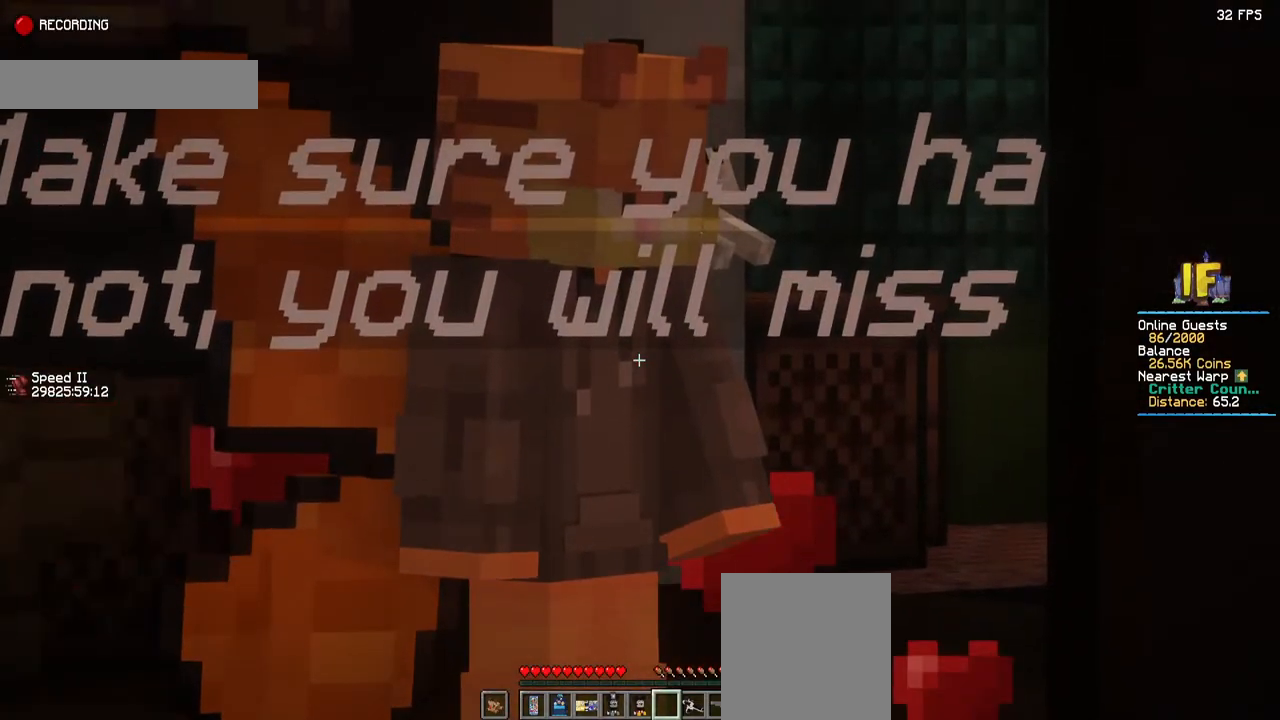
{"keys": [], "mouse": [], "events": []}
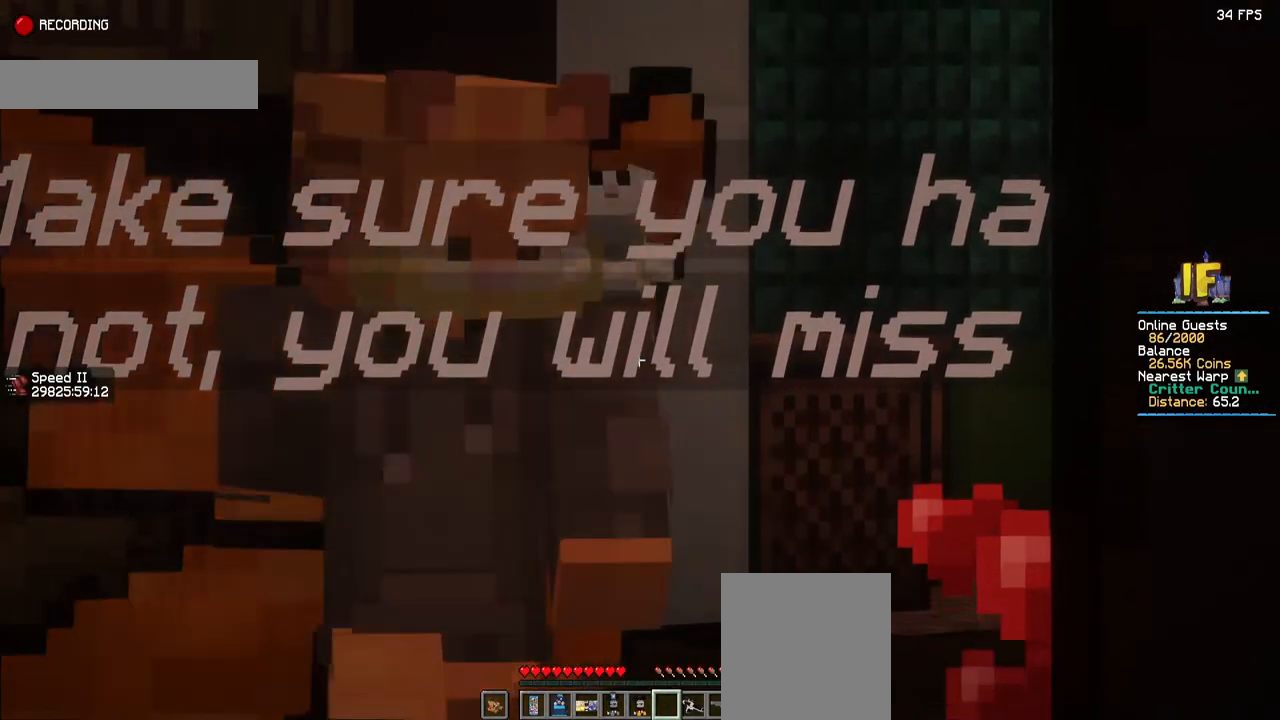
{"keys": [], "mouse": [], "events": []}
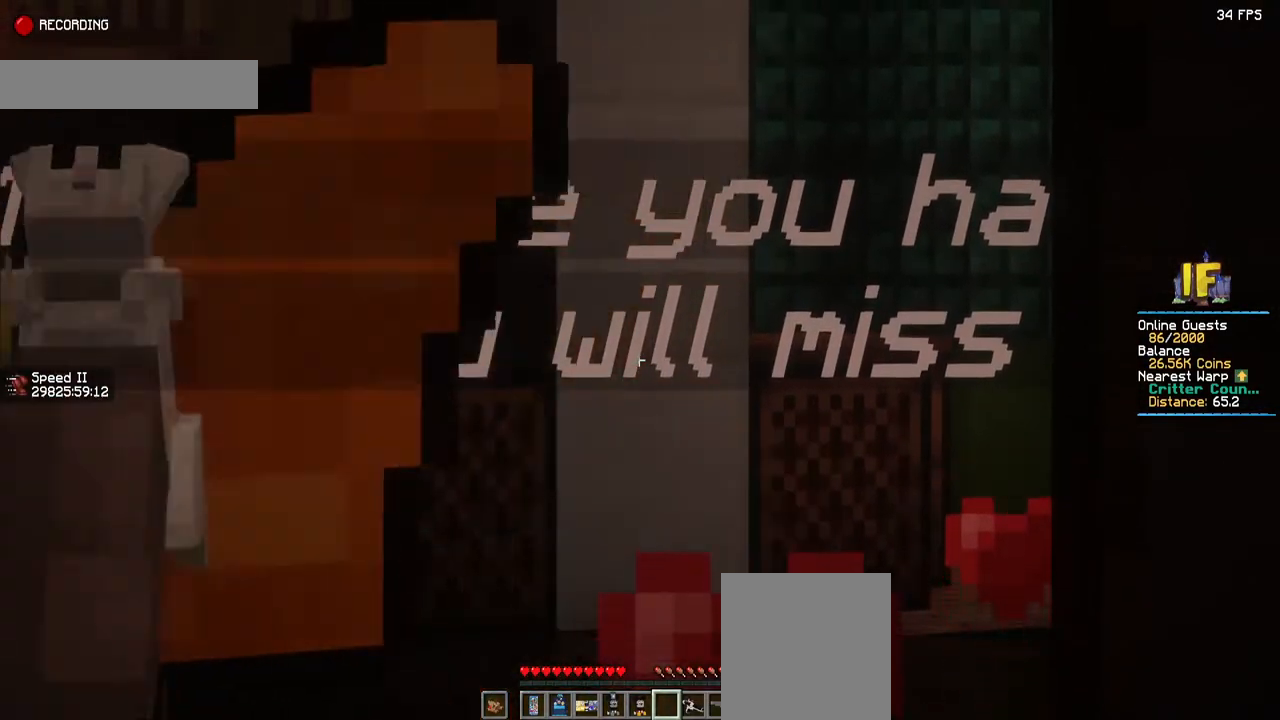
{"keys": ["s"], "mouse": [], "events": [[184, "s", "down"]]}
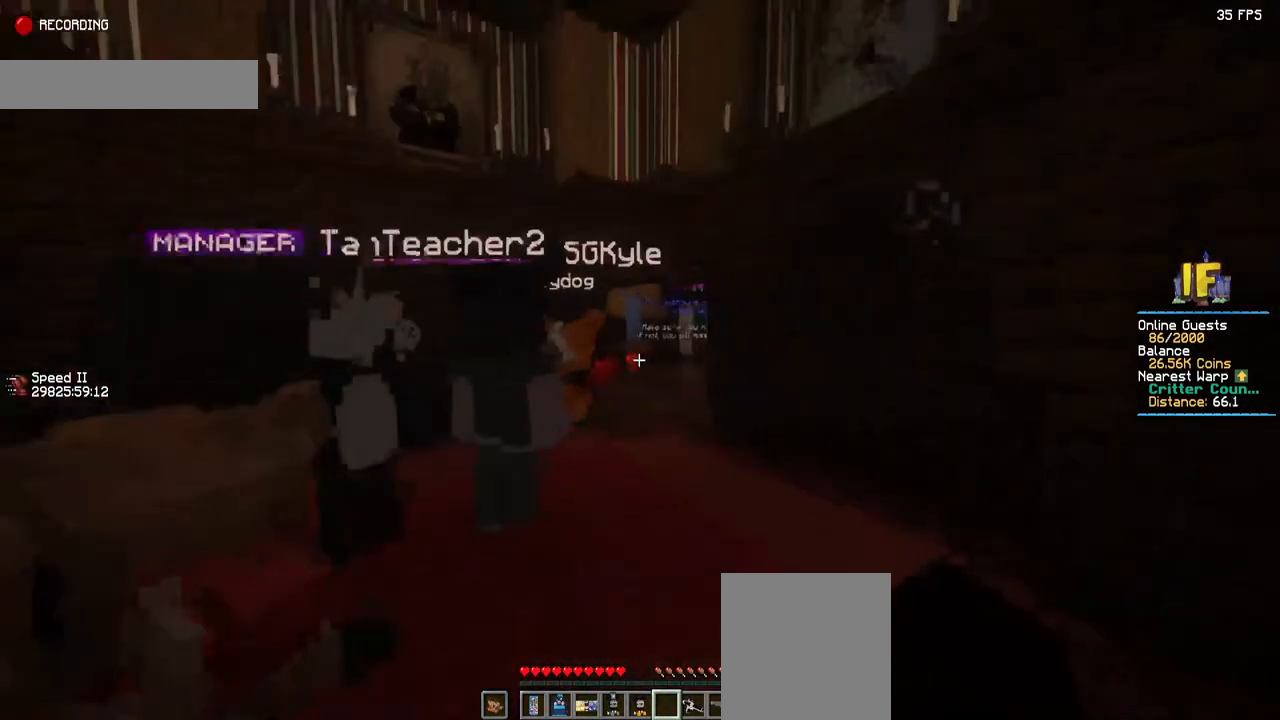
{"keys": [], "mouse": [], "events": [[17, "s", "up"]]}
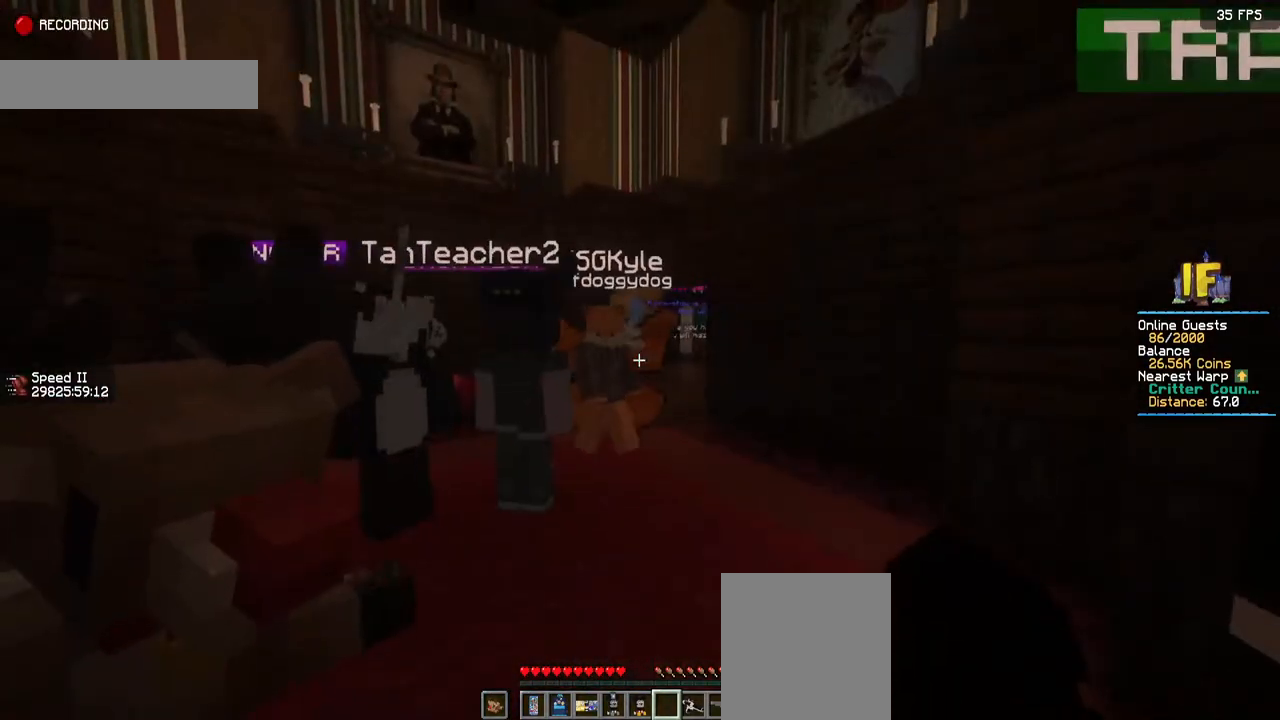
{"keys": ["a"], "mouse": [], "events": [[434, "a", "down"]]}
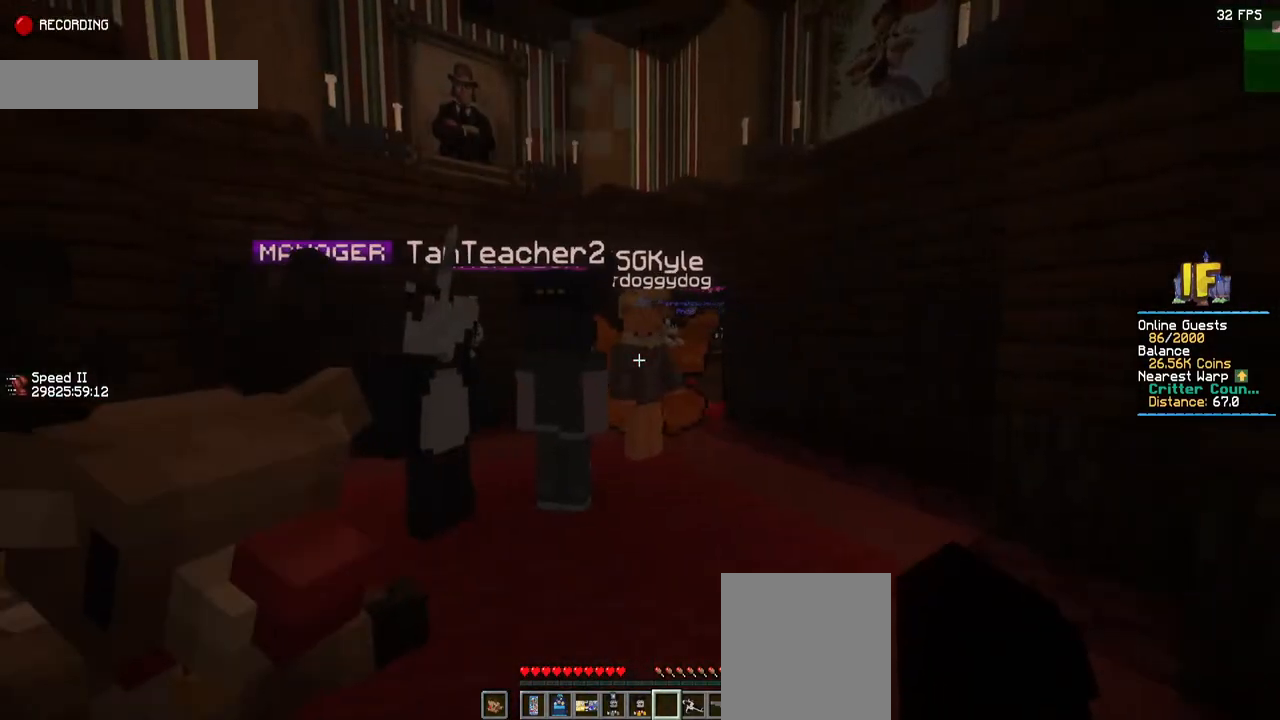
{"keys": [], "mouse": [], "events": [[467, "a", "up"]]}
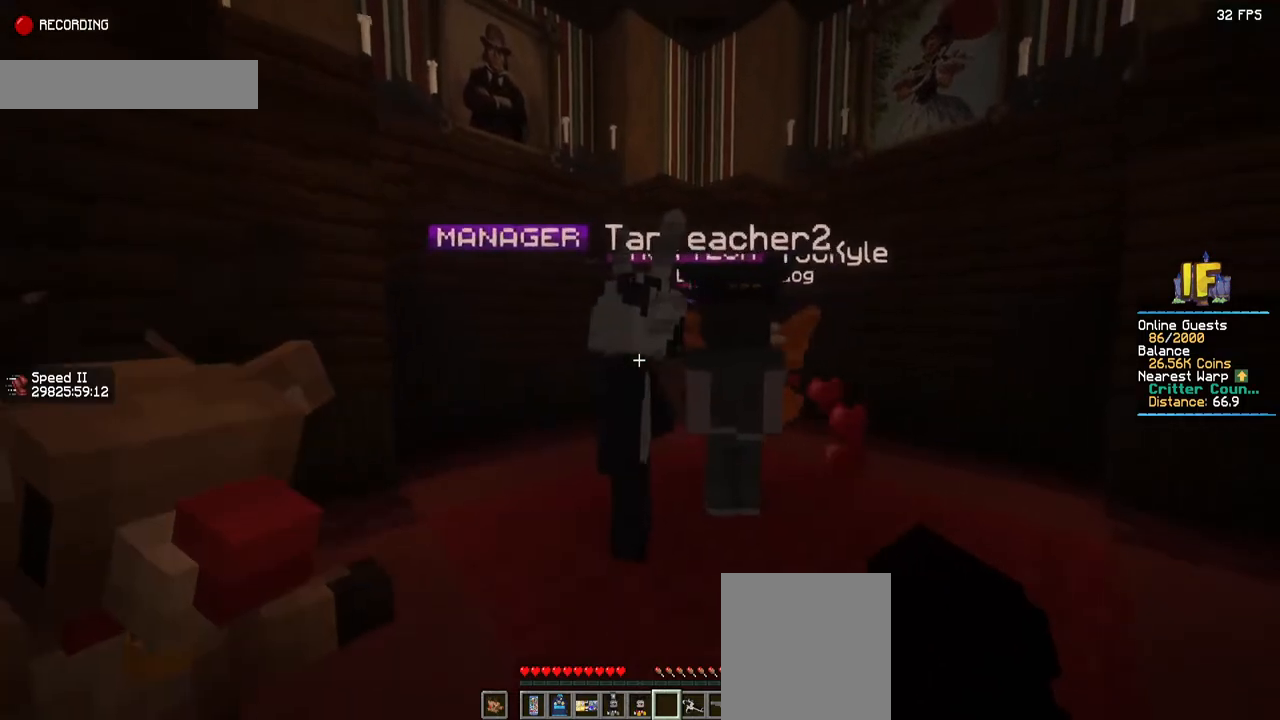
{"keys": ["a"], "mouse": [], "events": [[284, "a", "down"]]}
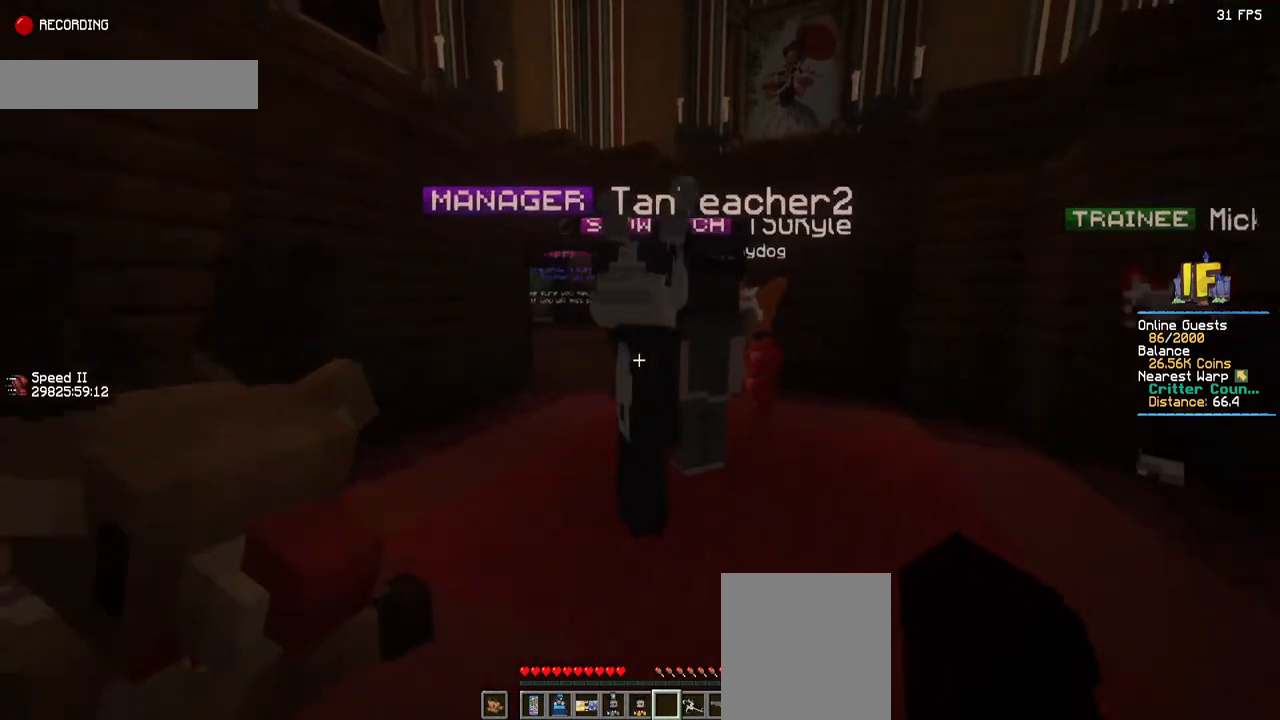
{"keys": [], "mouse": [], "events": [[250, "a", "up"]]}
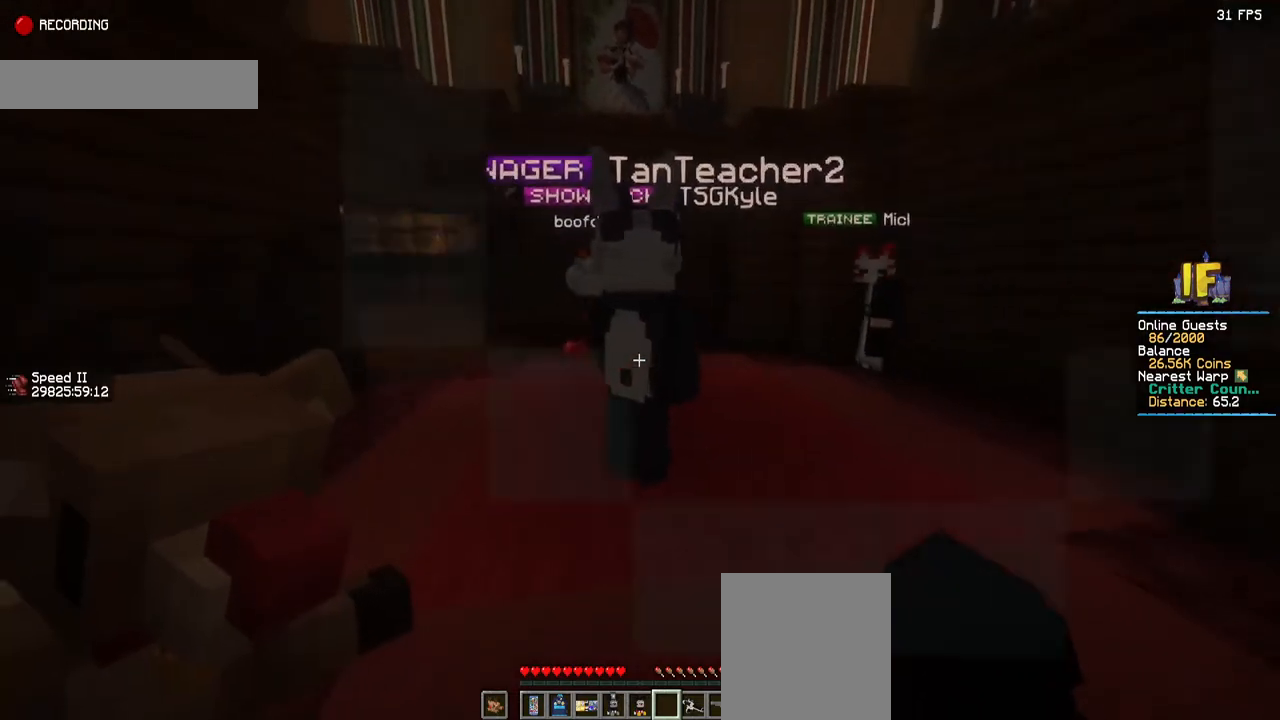
{"keys": [], "mouse": [], "events": []}
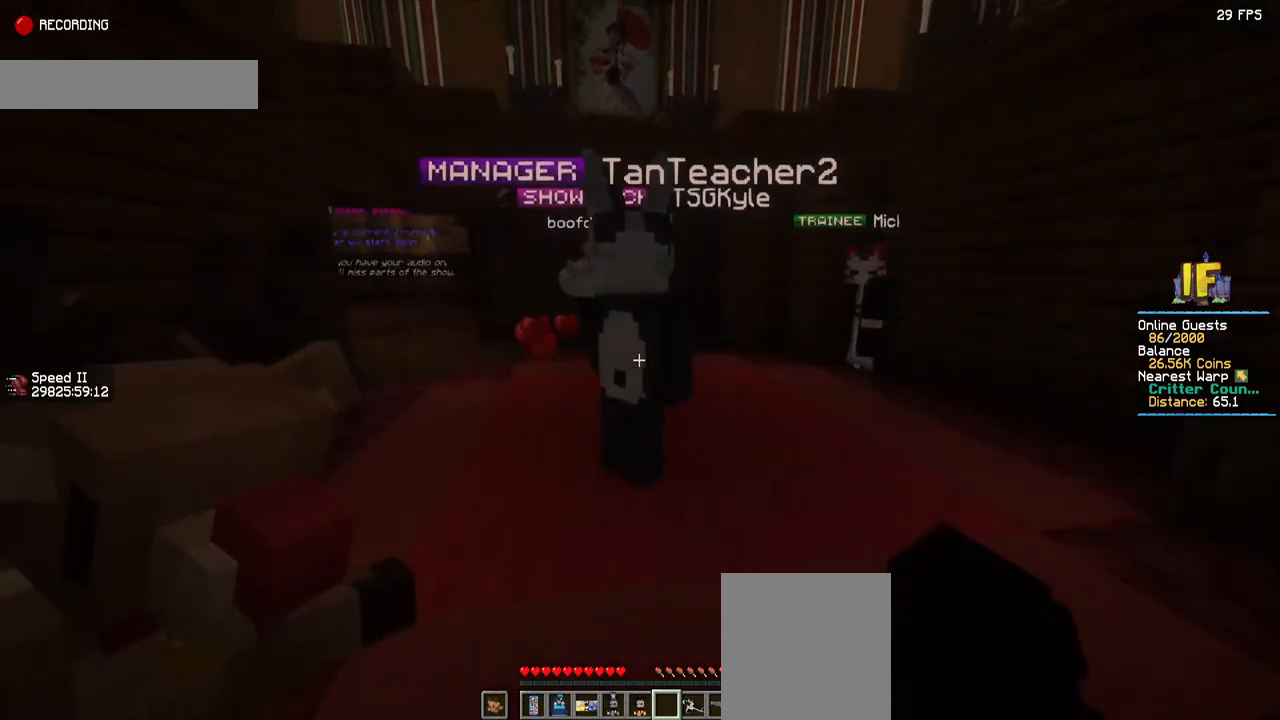
{"keys": [], "mouse": [], "events": []}
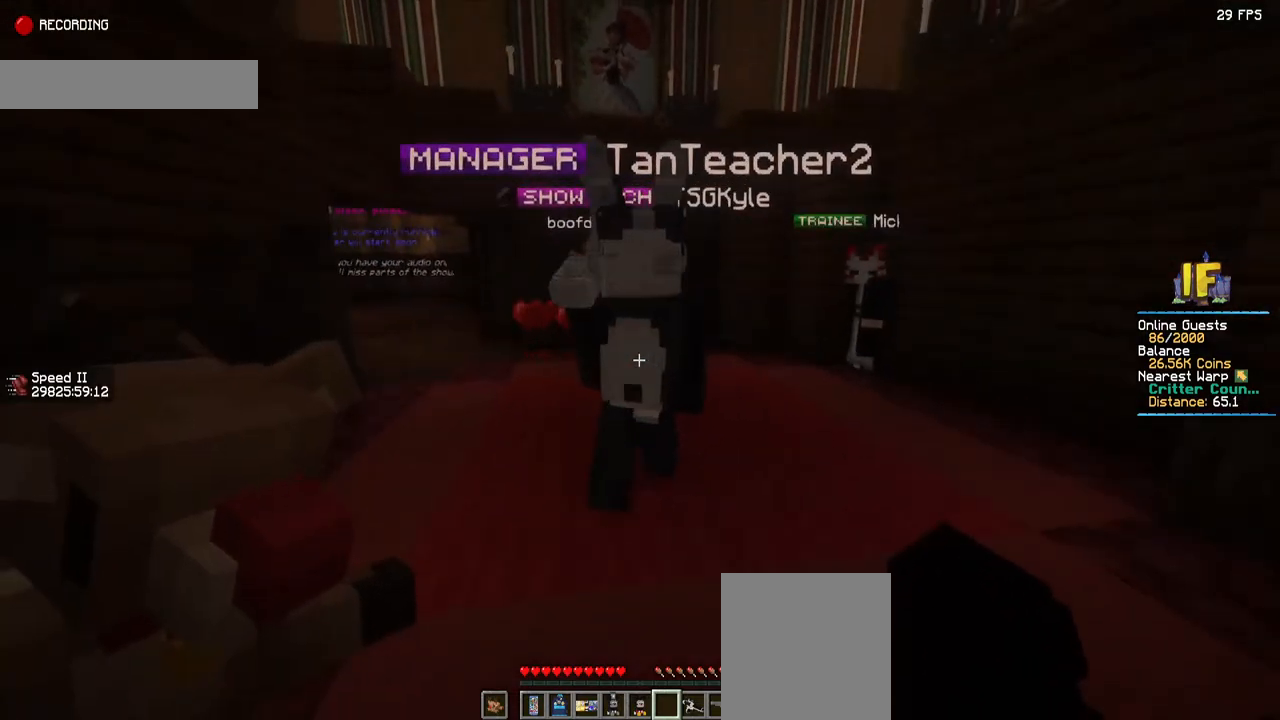
{"keys": [], "mouse": [], "events": []}
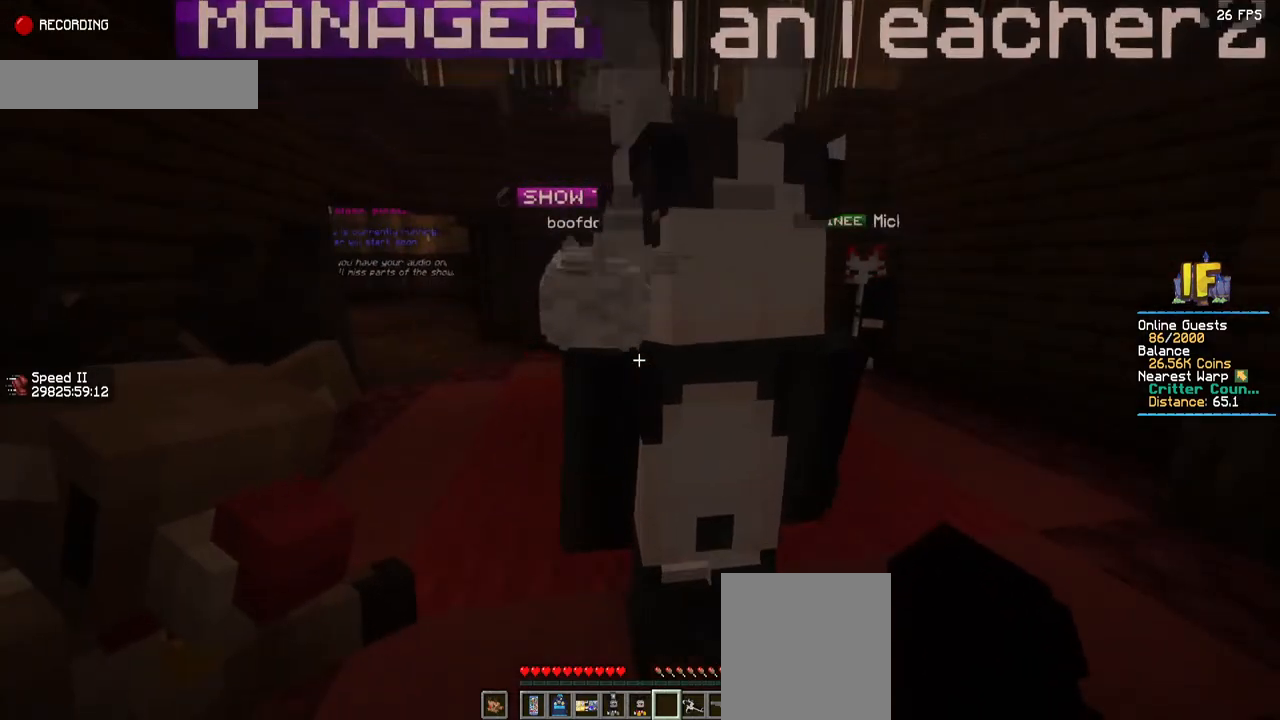
{"keys": [], "mouse": [], "events": []}
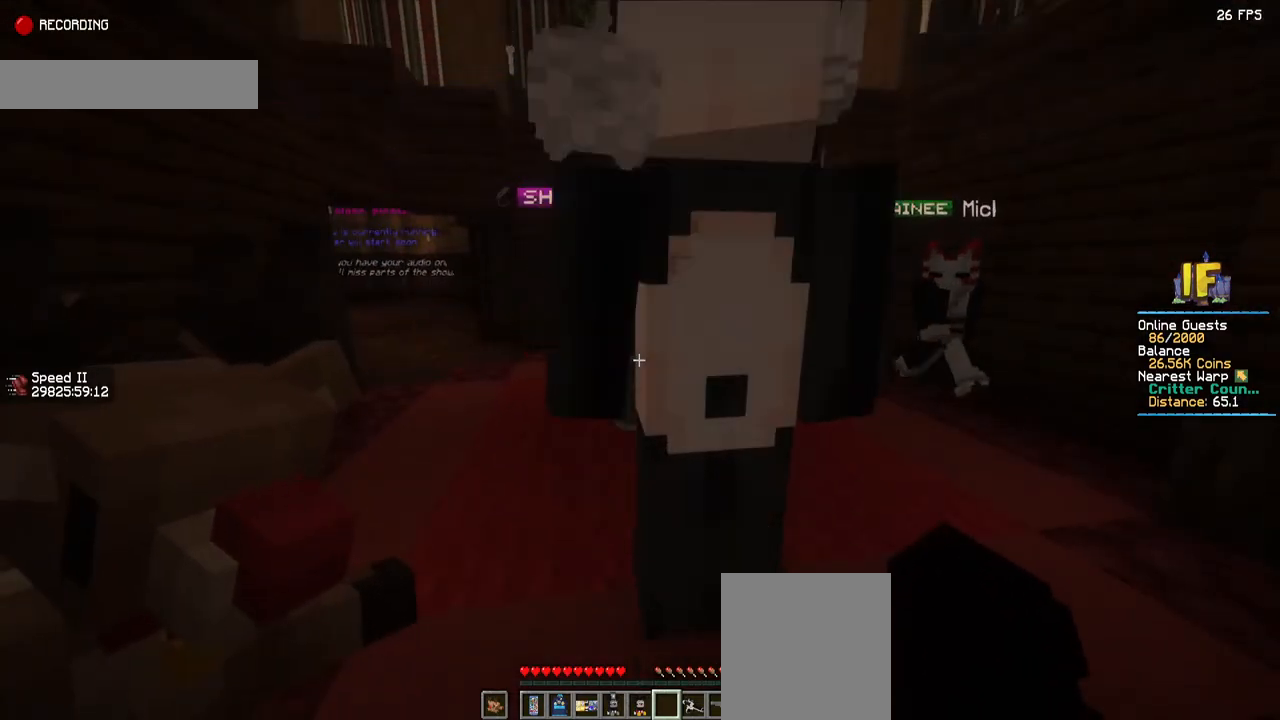
{"keys": [], "mouse": [], "events": []}
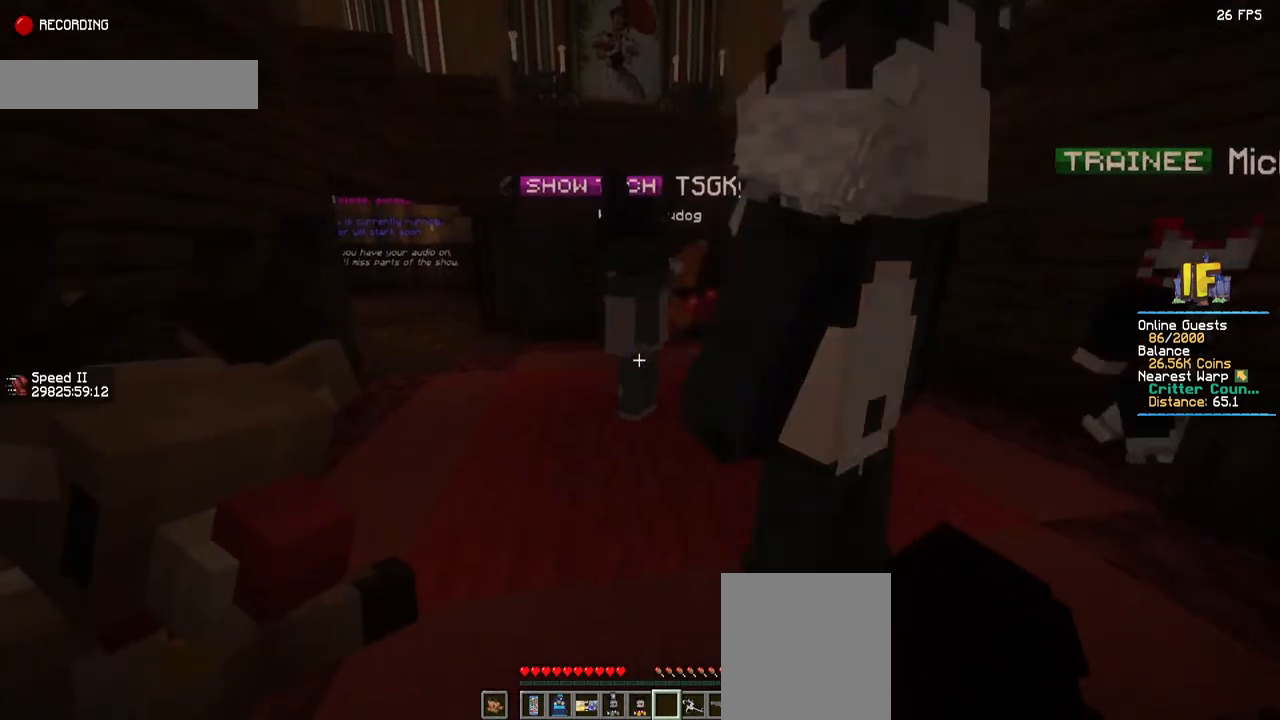
{"keys": ["d"], "mouse": [], "events": [[250, "d", "down"]]}
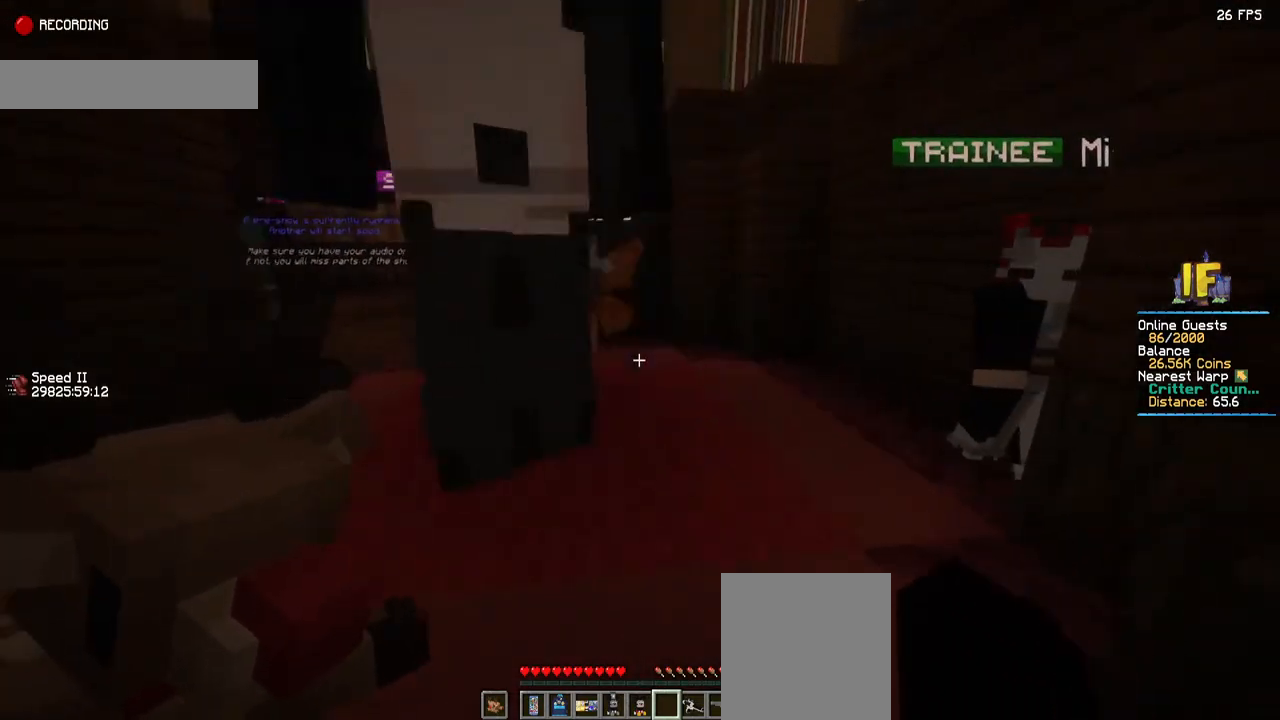
{"keys": [], "mouse": [], "events": [[167, "d", "up"]]}
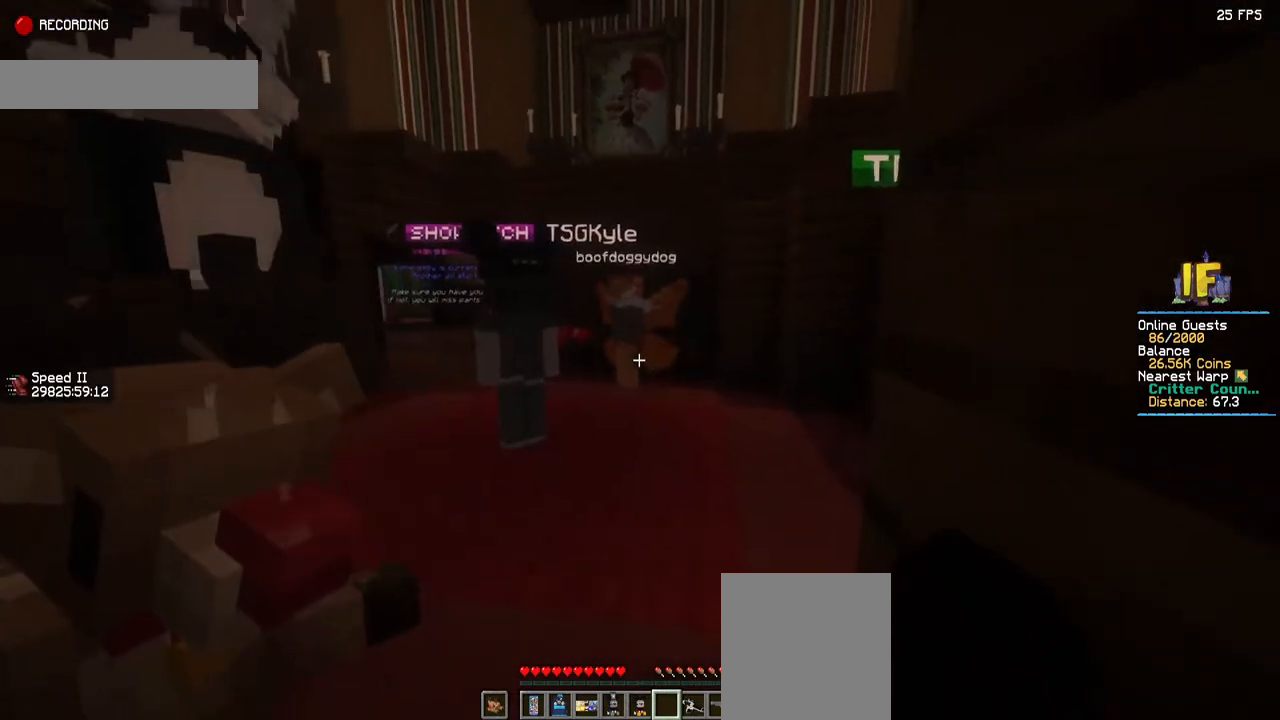
{"keys": [], "mouse": [], "events": [[134, "w", "down"], [167, "d", "down"], [500, "d", "up"], [500, "w", "up"]]}